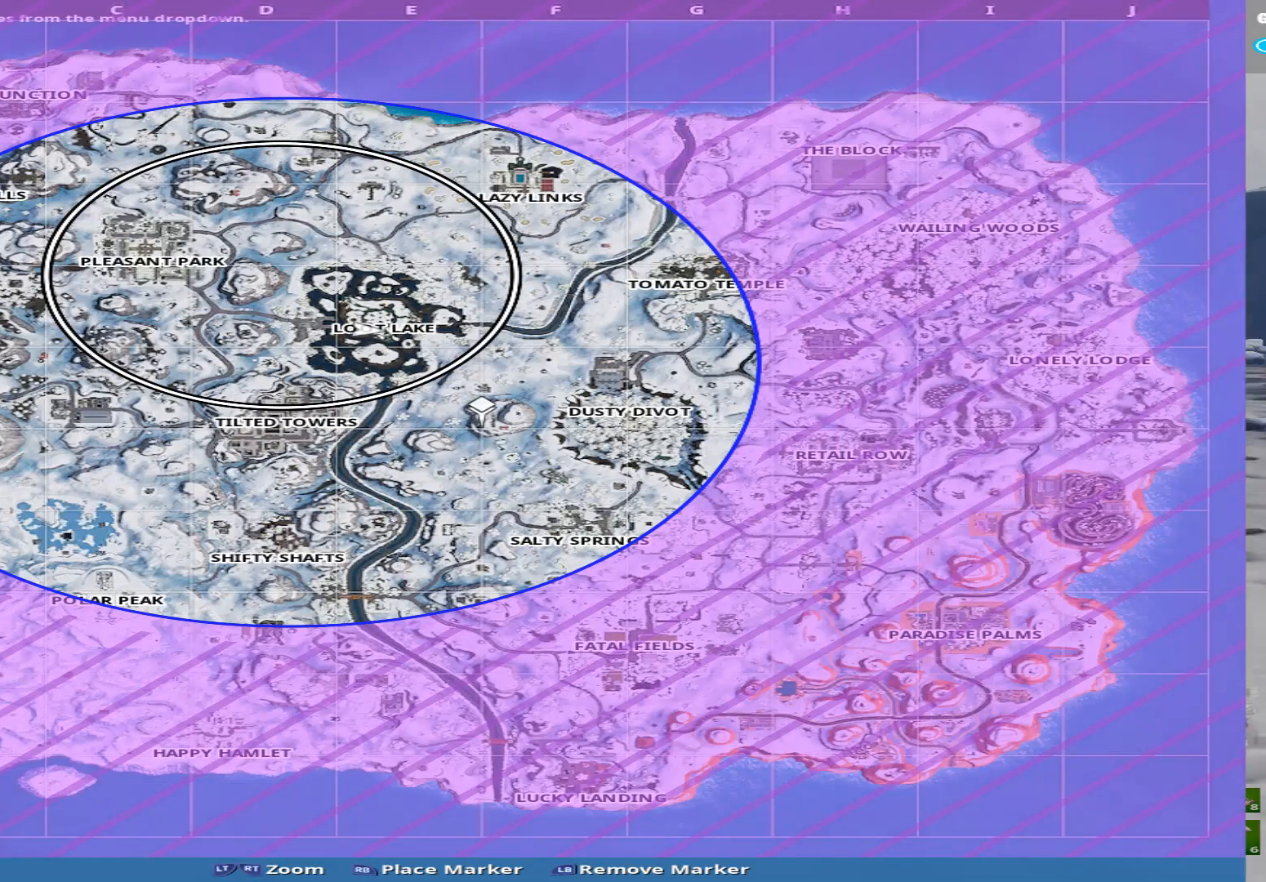
Gameplay with a controller (Xbox layout); each line is a JSON object with the inputs held at the frame after it. "events" lists button and stick changes between this image and that frame as [ms after this image, input, new state], when the widget could be followed in between.
{"buttons": [], "left_stick": "up", "right_stick": "center", "events": []}
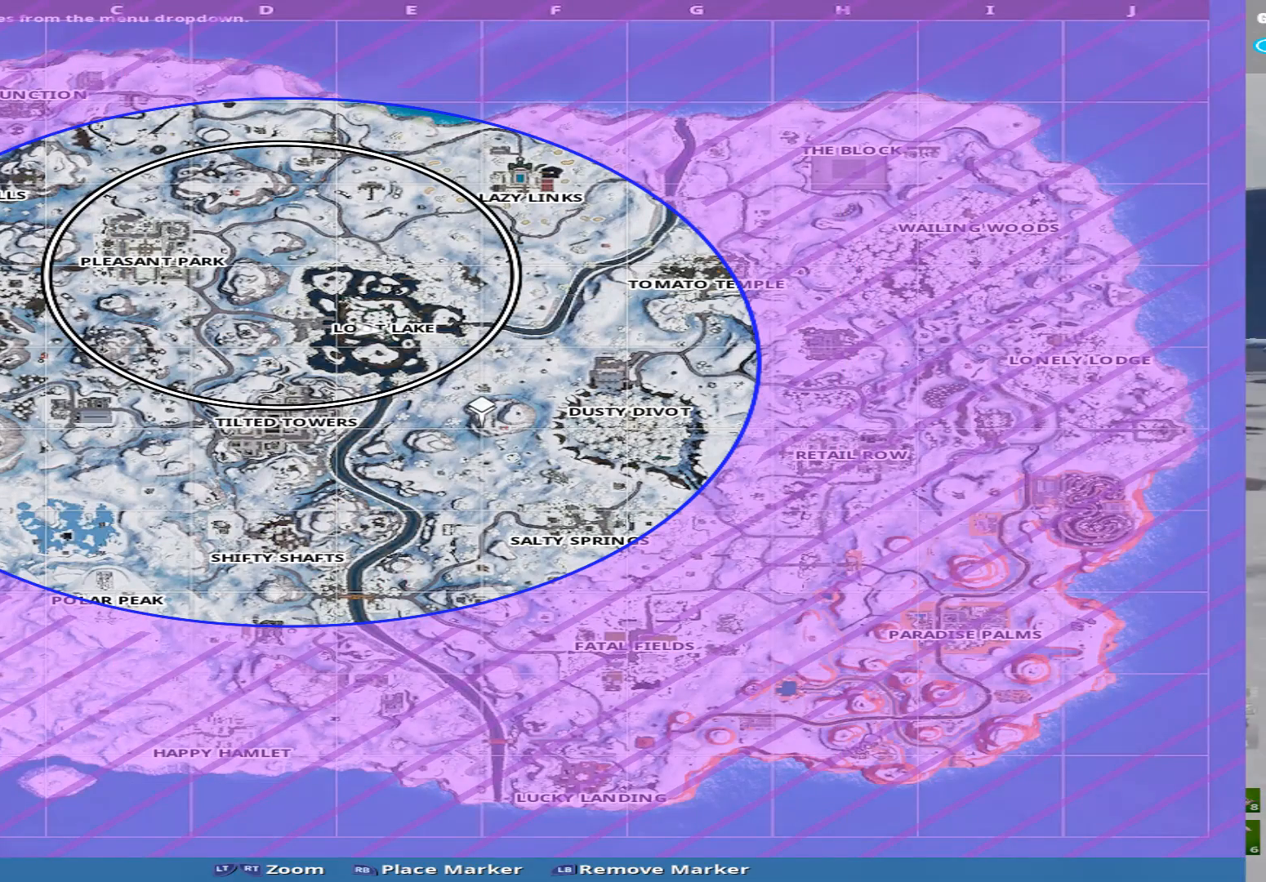
{"buttons": [], "left_stick": "up", "right_stick": "center", "events": []}
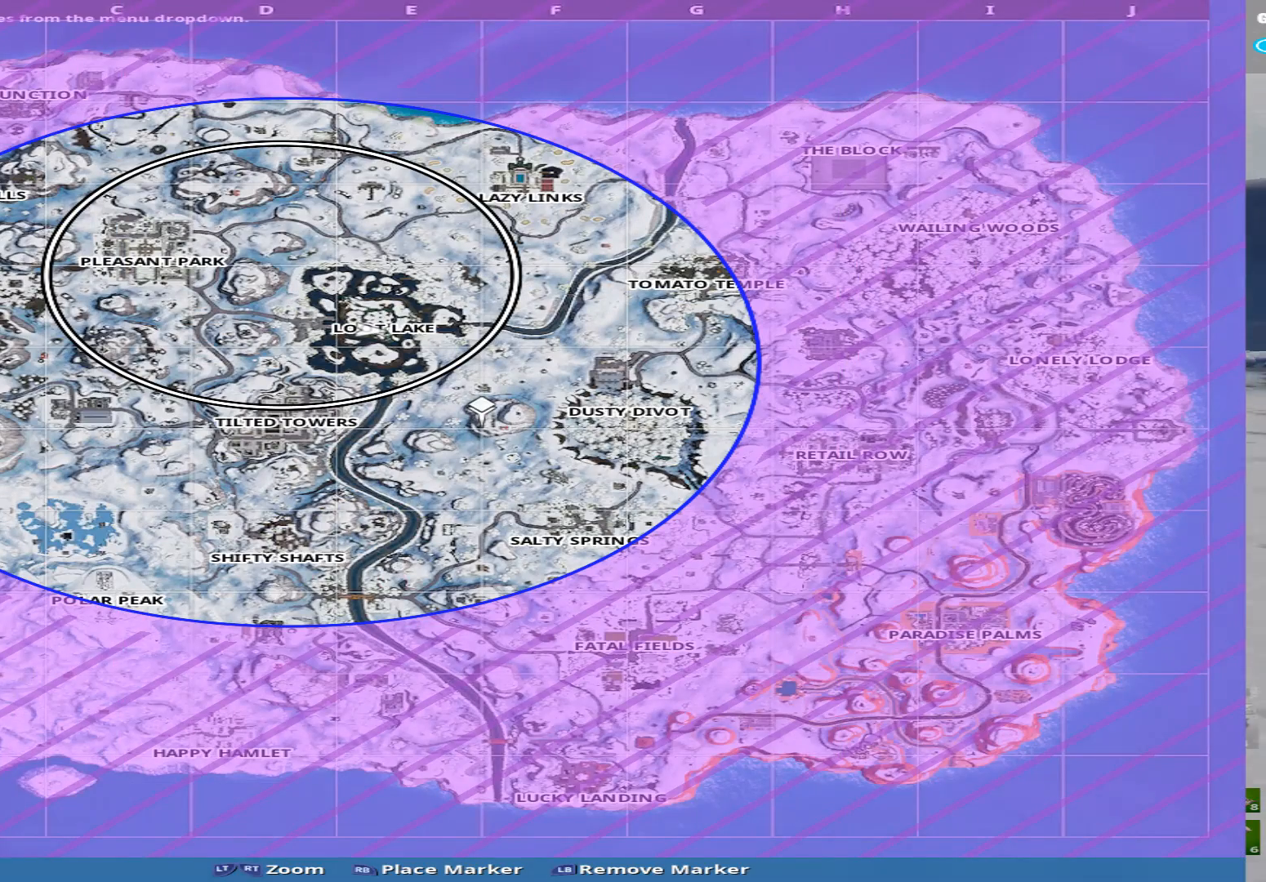
{"buttons": [], "left_stick": "up", "right_stick": "down", "events": [[133, "right_stick", "up-right"], [333, "right_stick", "center"], [467, "right_stick", "down"]]}
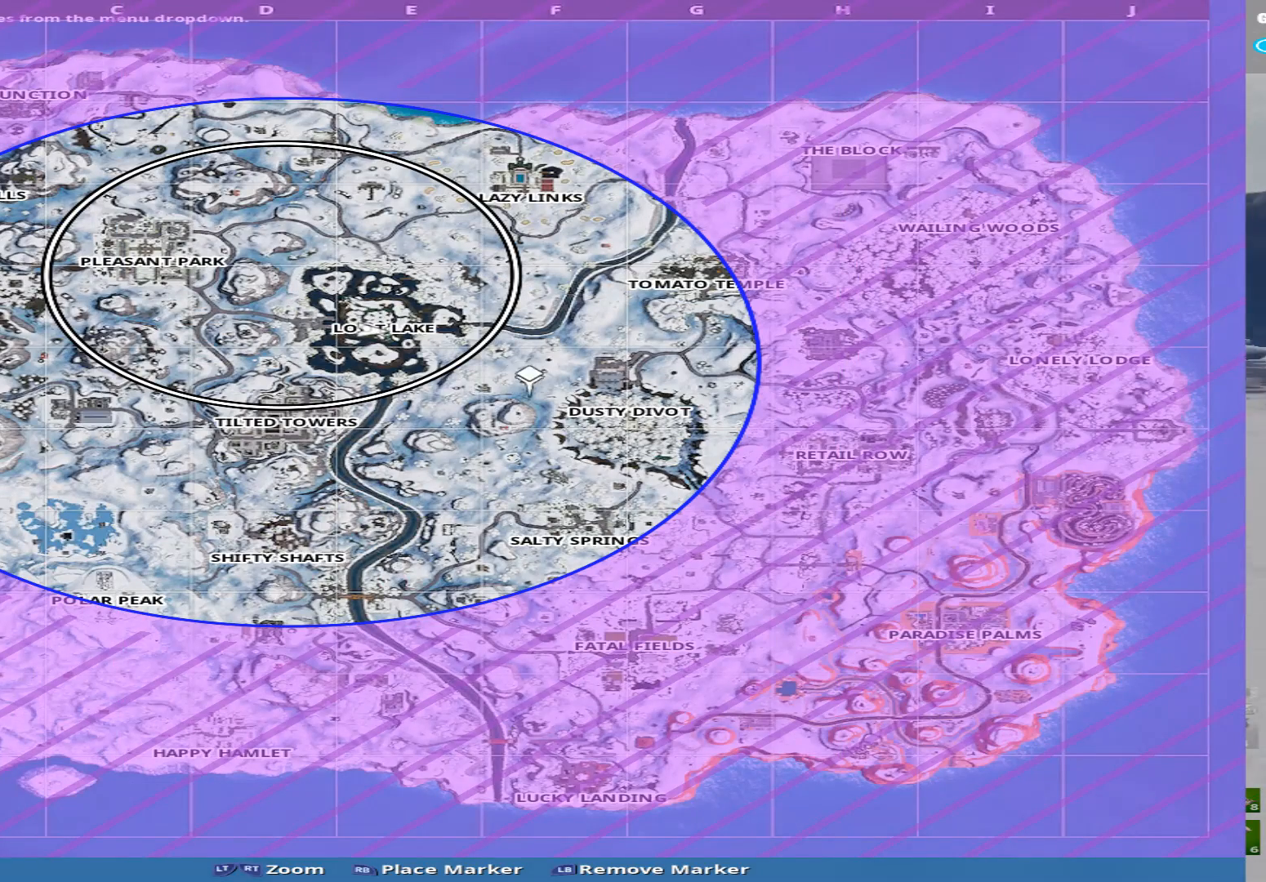
{"buttons": ["R1"], "left_stick": "up", "right_stick": "center", "events": [[133, "right_stick", "center"], [300, "right_stick", "up"], [433, "right_stick", "center"], [467, "R1", "down"]]}
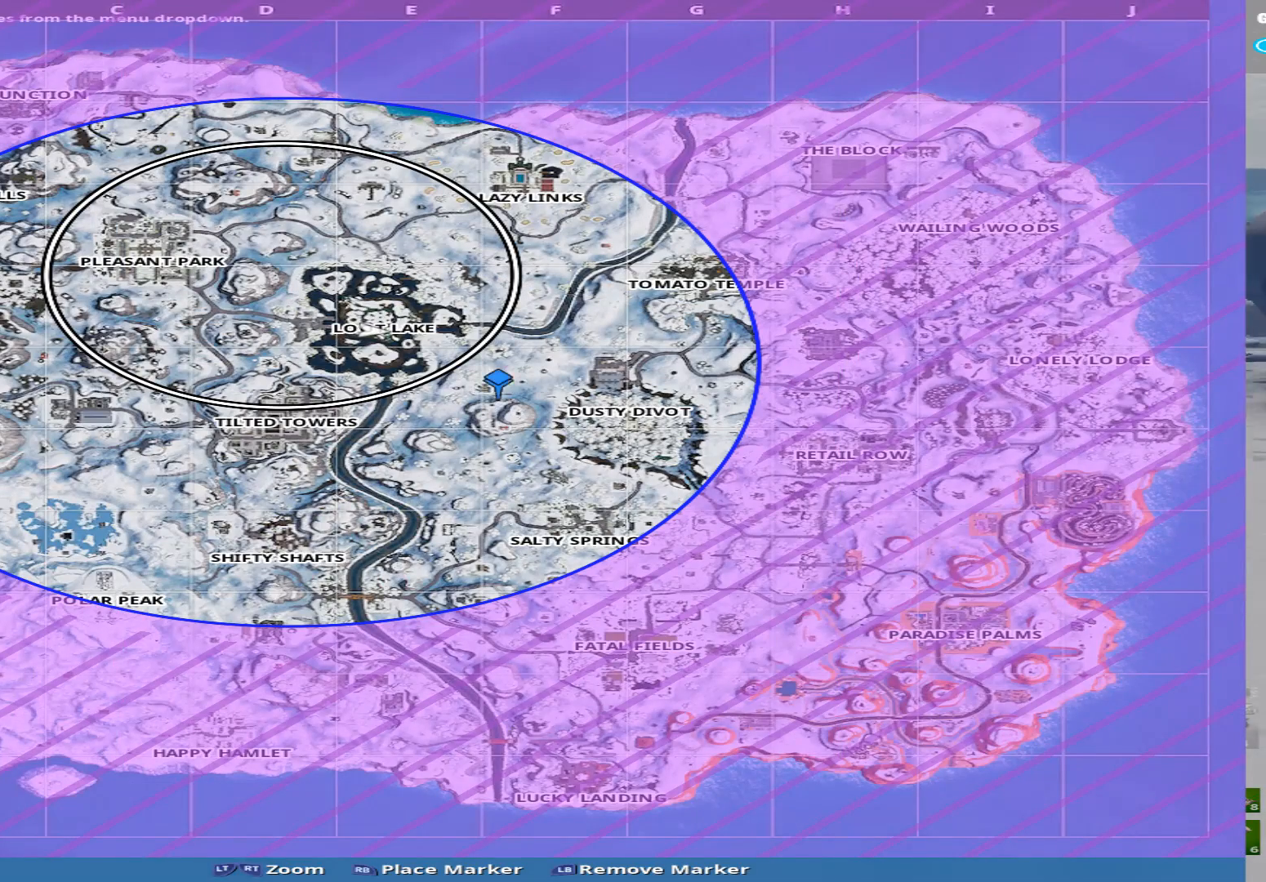
{"buttons": ["R1"], "left_stick": "up", "right_stick": "up-right", "events": [[67, "right_stick", "down"], [133, "R1", "up"], [133, "right_stick", "center"], [200, "R1", "down"], [333, "right_stick", "up"], [400, "right_stick", "up-right"]]}
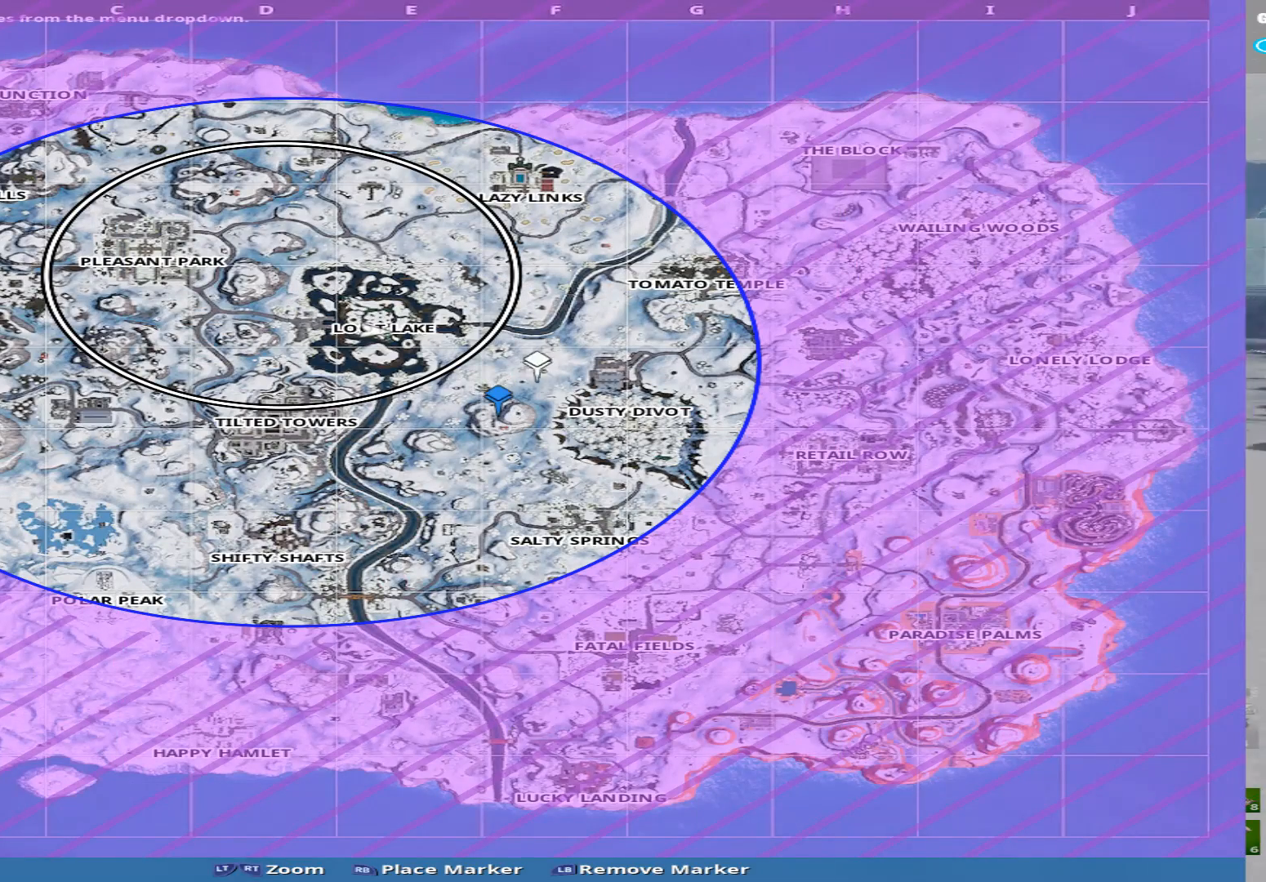
{"buttons": ["R1"], "left_stick": "up", "right_stick": "down", "events": [[67, "right_stick", "down"], [100, "R1", "up"], [167, "R1", "down"], [233, "right_stick", "up"], [300, "R1", "up"], [300, "right_stick", "up-right"], [433, "R1", "down"], [467, "right_stick", "down"]]}
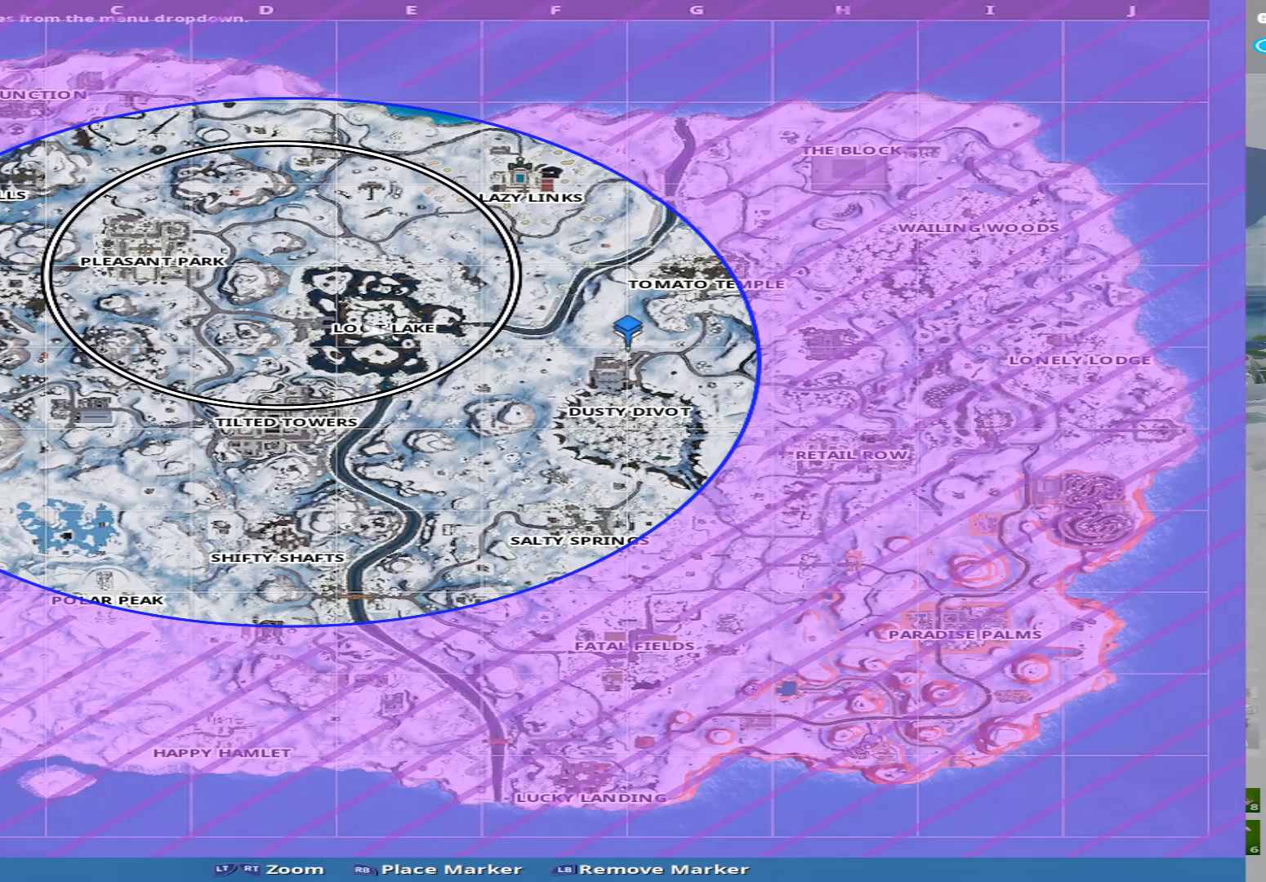
{"buttons": ["R1"], "left_stick": "up", "right_stick": "right", "events": [[67, "right_stick", "down-left"], [100, "R1", "up"], [167, "R1", "down"], [267, "R1", "up"], [400, "R1", "down"], [467, "right_stick", "right"]]}
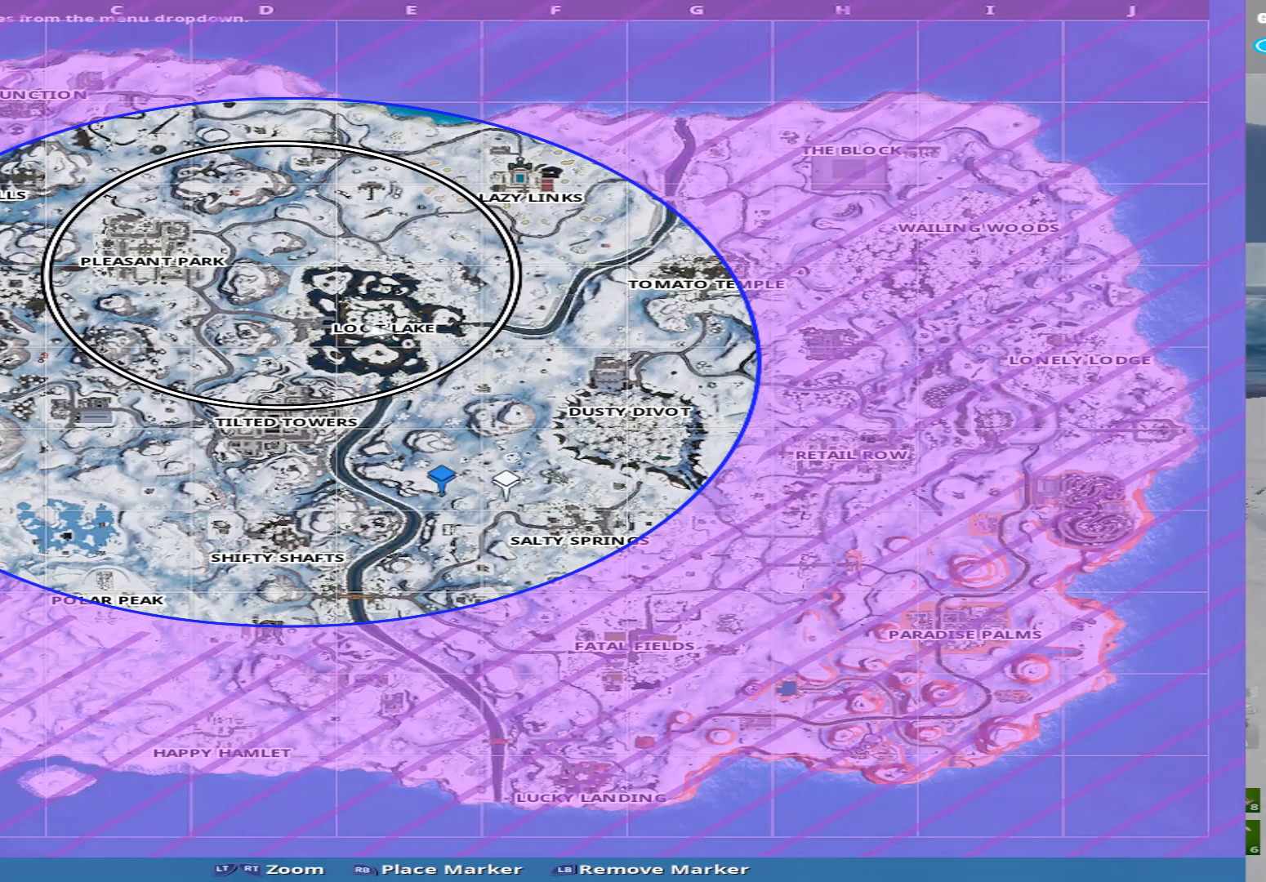
{"buttons": [], "left_stick": "up", "right_stick": "up", "events": [[33, "R1", "up"], [33, "right_stick", "up-right"], [133, "R1", "down"], [200, "right_stick", "up-left"], [267, "R1", "up"], [300, "right_stick", "down-left"], [333, "R1", "down"], [467, "R1", "up"], [500, "right_stick", "up"]]}
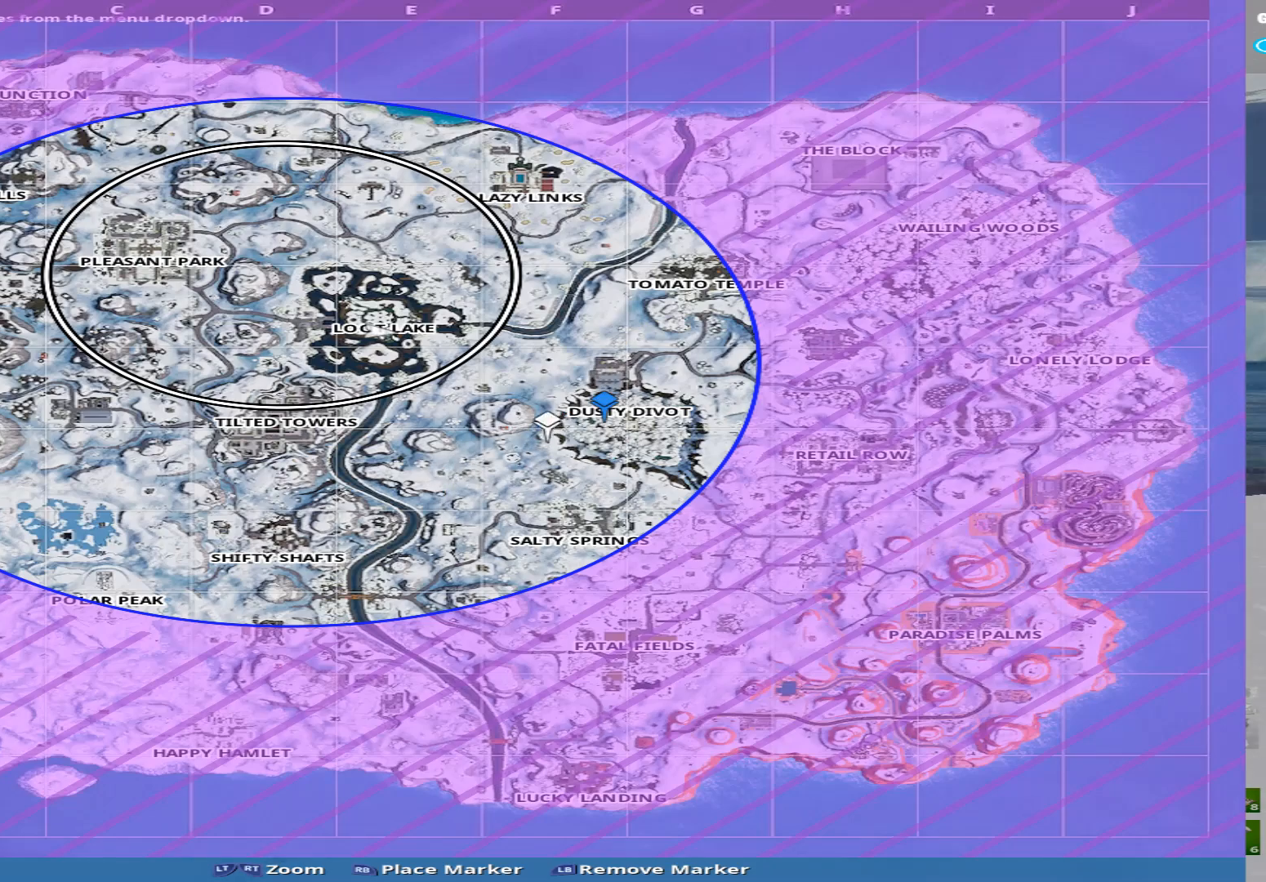
{"buttons": [], "left_stick": "up", "right_stick": "down-left", "events": [[167, "right_stick", "up-left"], [400, "right_stick", "down-left"]]}
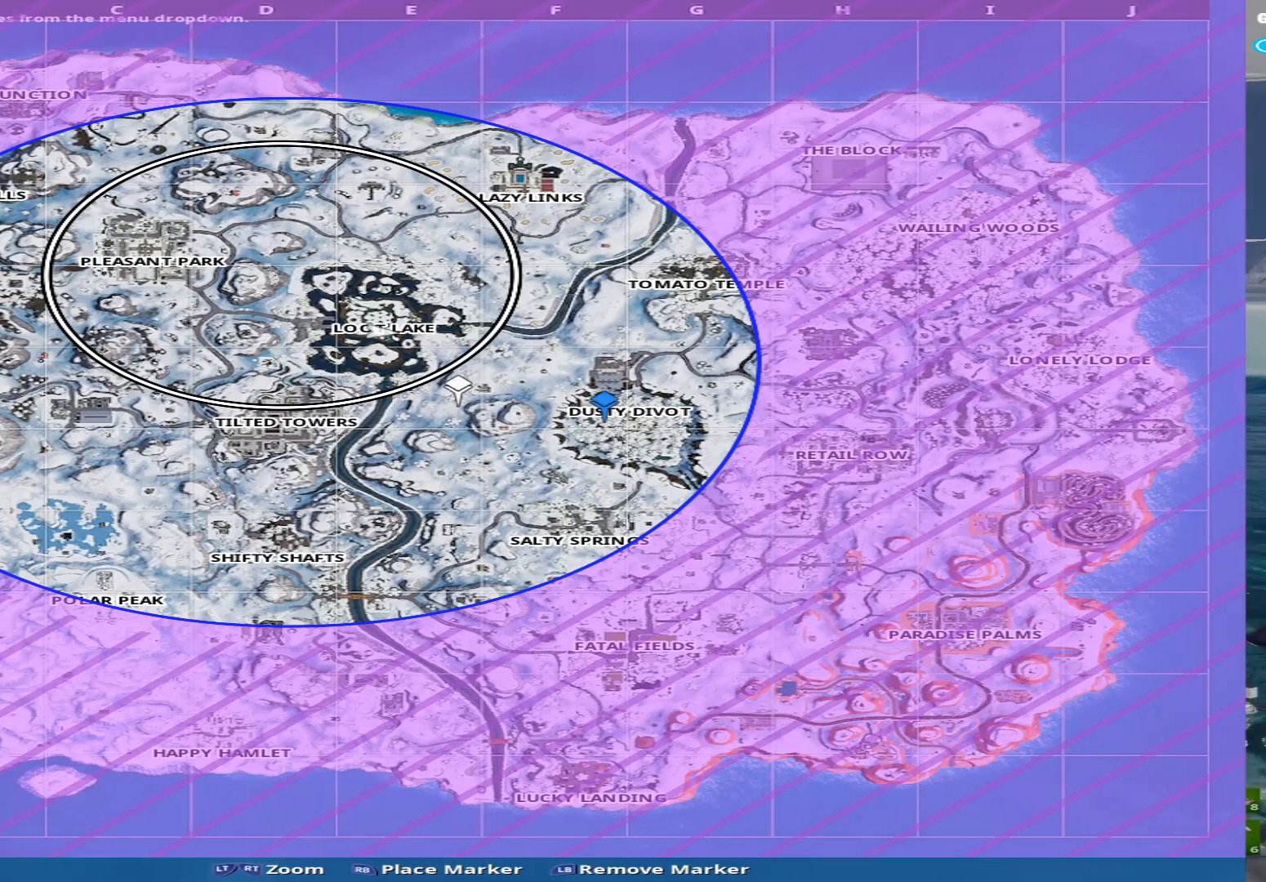
{"buttons": [], "left_stick": "up", "right_stick": "center", "events": [[33, "right_stick", "center"], [133, "right_stick", "right"], [267, "R1", "down"], [267, "right_stick", "center"], [367, "R1", "up"], [400, "right_stick", "down"], [467, "right_stick", "center"]]}
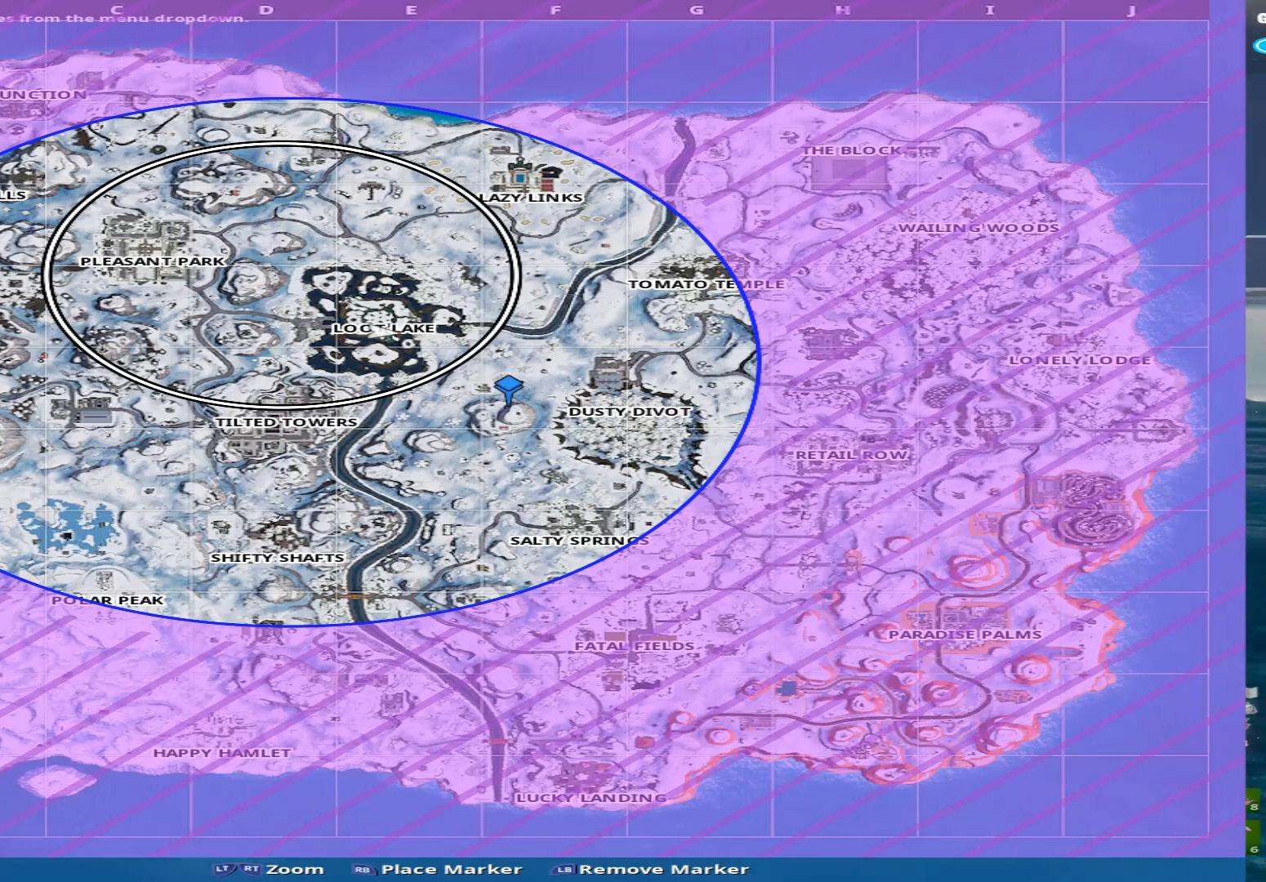
{"buttons": ["SELECT"], "left_stick": "up", "right_stick": "center", "events": [[433, "SELECT", "down"]]}
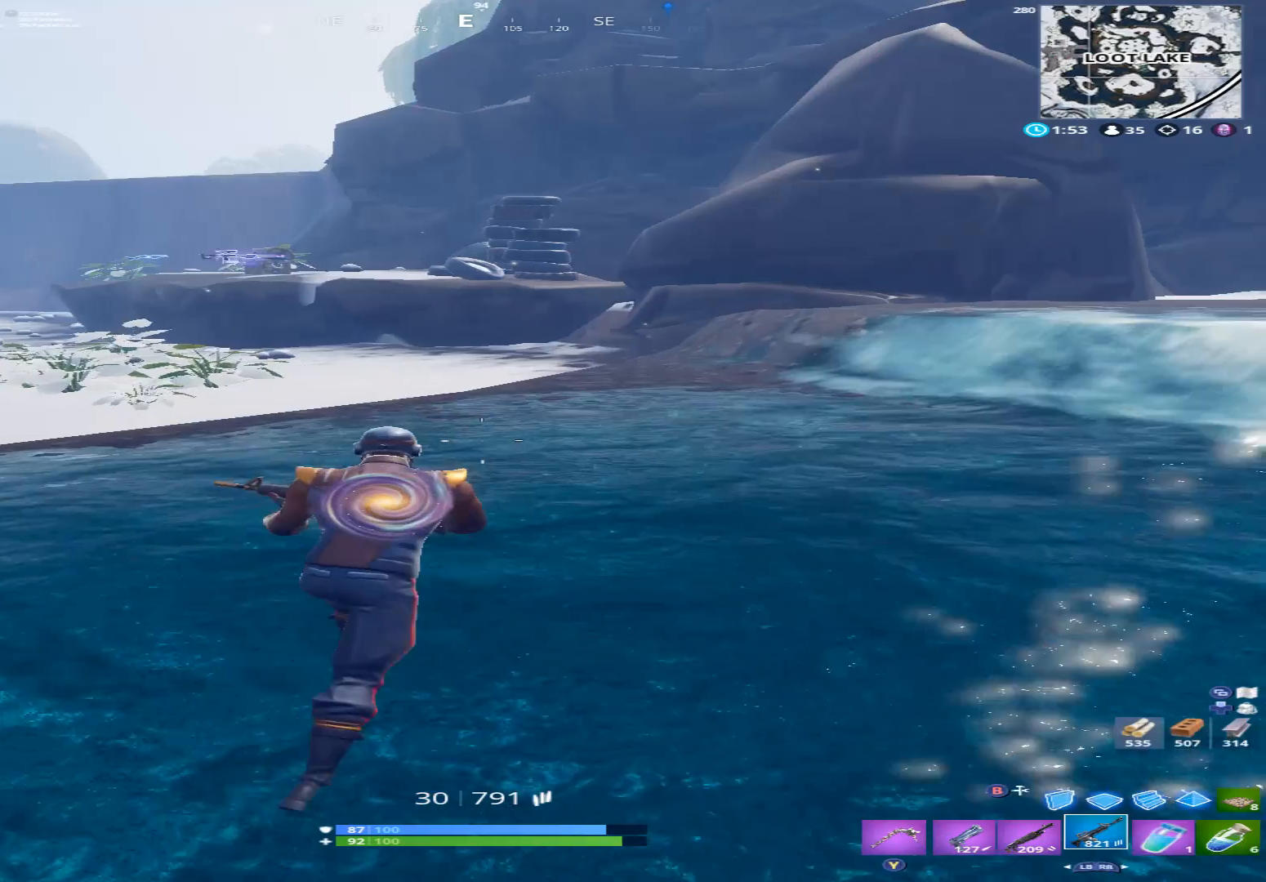
{"buttons": [], "left_stick": "up", "right_stick": "center", "events": [[33, "SELECT", "up"], [300, "right_stick", "up-left"], [467, "right_stick", "center"]]}
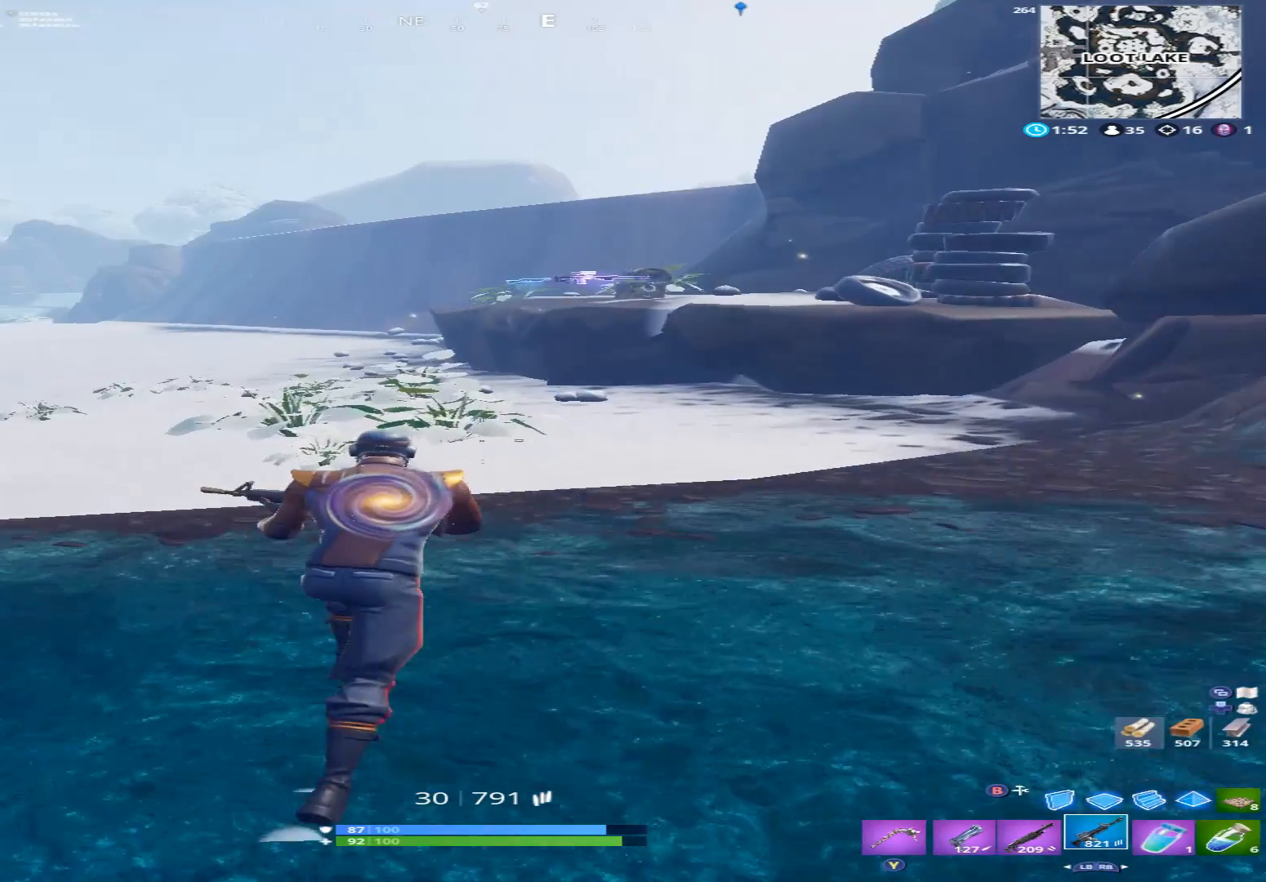
{"buttons": [], "left_stick": "up-right", "right_stick": "center", "events": [[100, "left_stick", "up-right"]]}
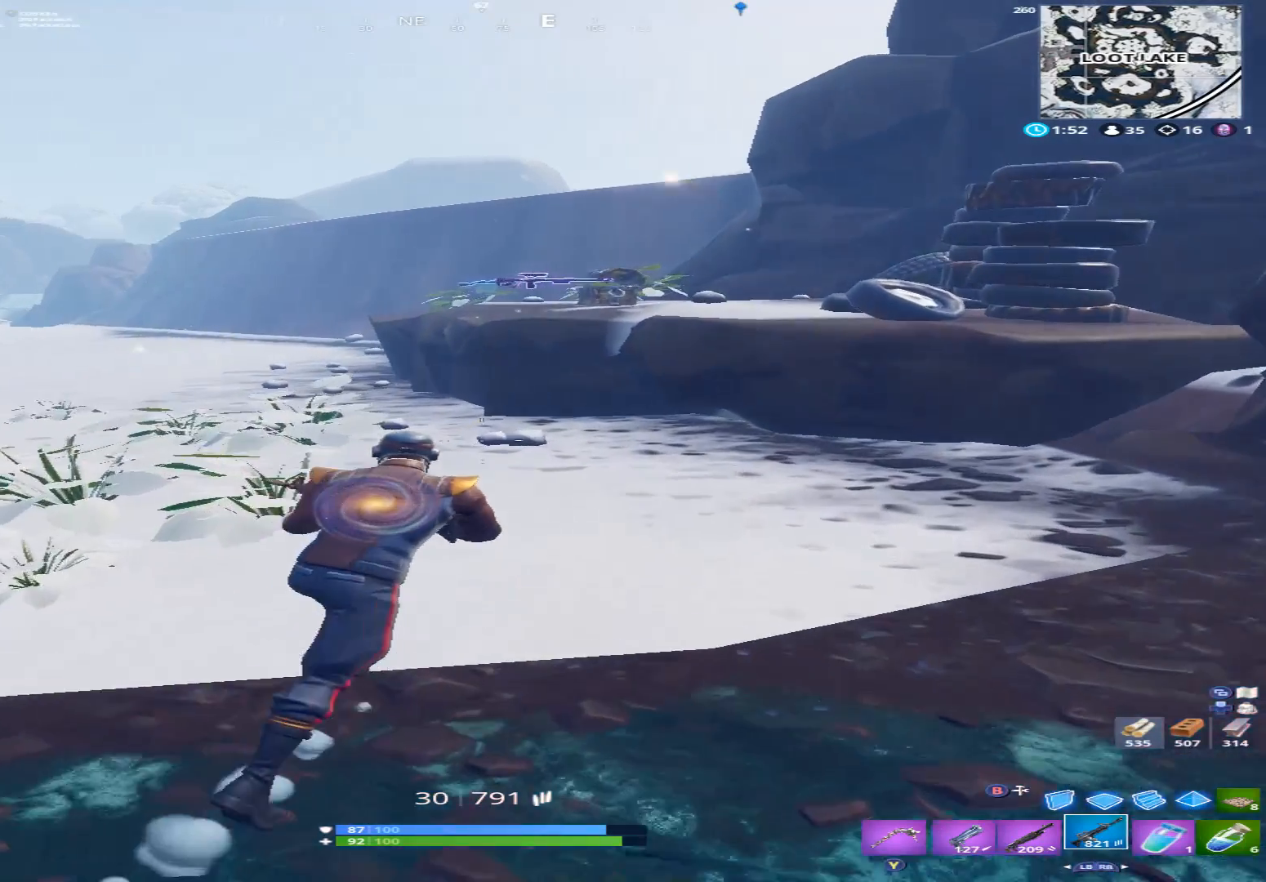
{"buttons": [], "left_stick": "up-right", "right_stick": "left", "events": [[33, "right_stick", "left"], [300, "right_stick", "center"], [400, "right_stick", "up-left"], [467, "right_stick", "left"]]}
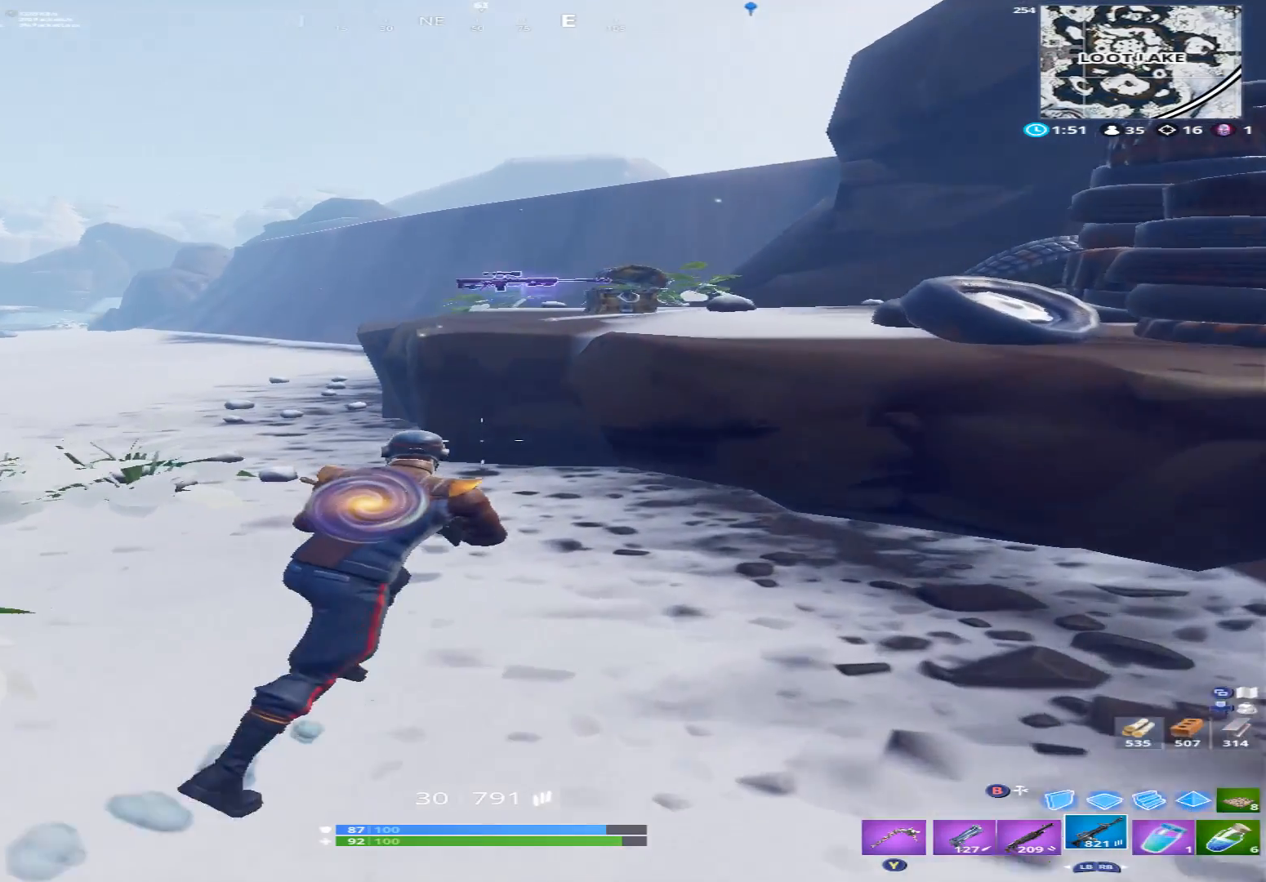
{"buttons": [], "left_stick": "up-right", "right_stick": "center", "events": [[200, "A", "down"], [367, "A", "up"], [367, "right_stick", "down-left"], [467, "right_stick", "center"]]}
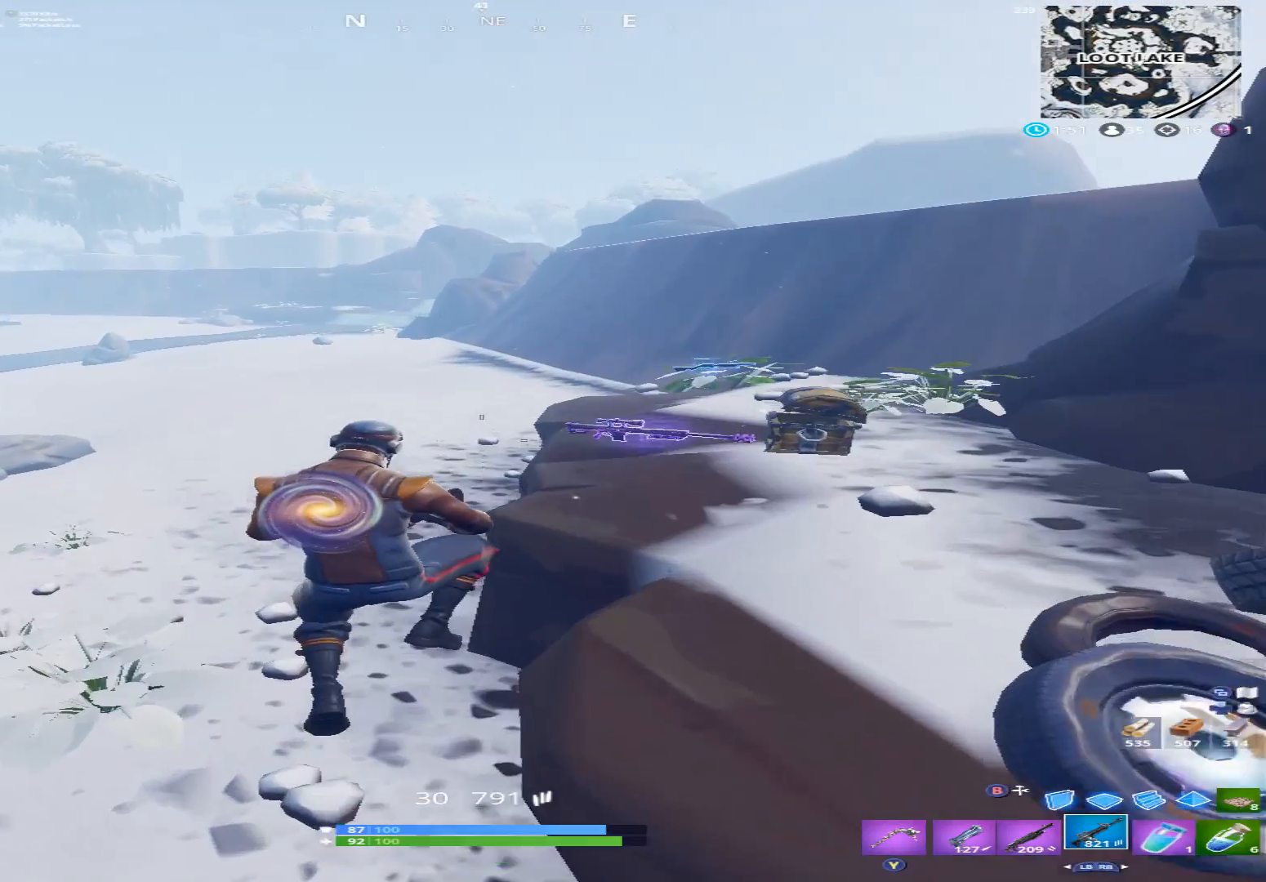
{"buttons": [], "left_stick": "up-right", "right_stick": "center", "events": [[267, "right_stick", "right"], [433, "right_stick", "center"]]}
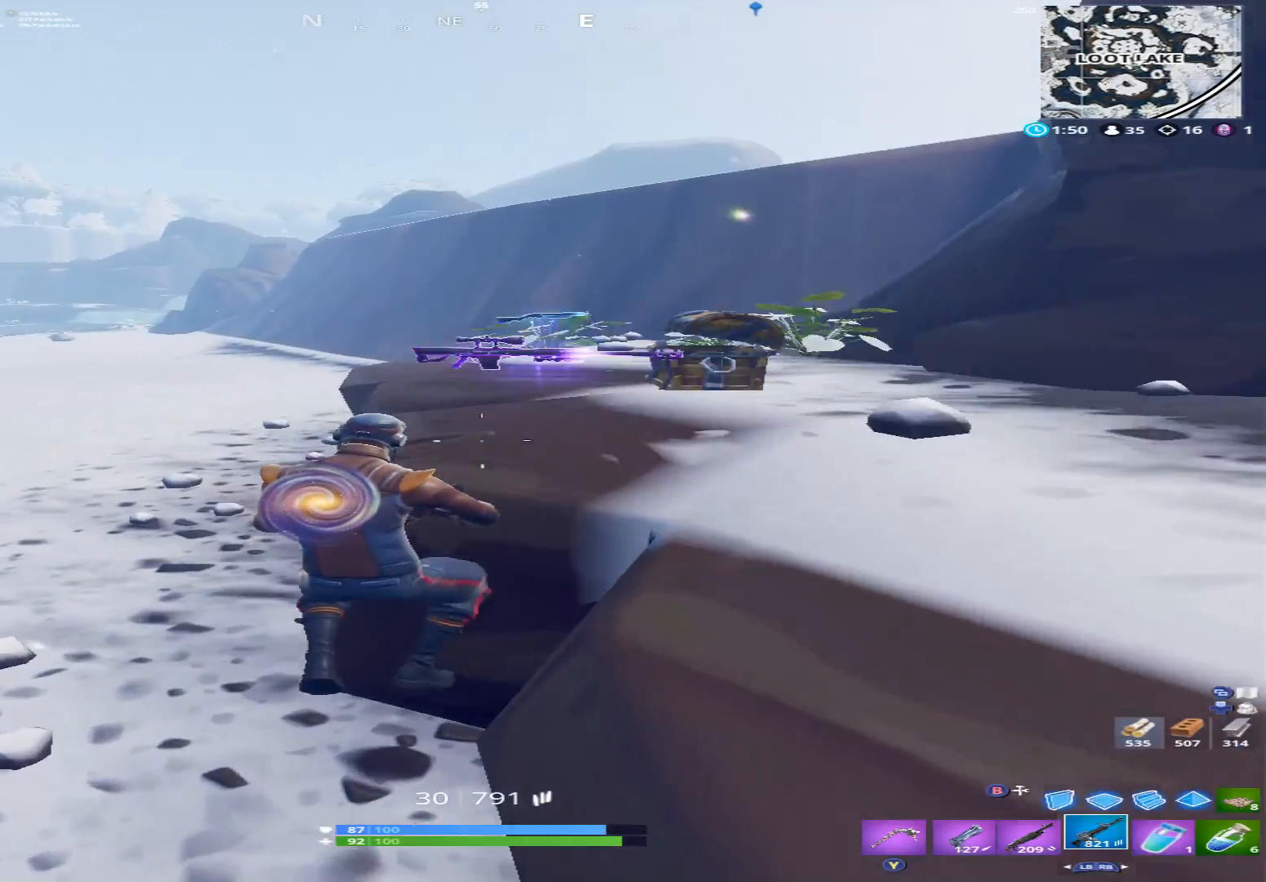
{"buttons": ["A"], "left_stick": "up-right", "right_stick": "center", "events": [[100, "left_stick", "up"], [100, "right_stick", "up"], [200, "left_stick", "left"], [300, "left_stick", "down"], [467, "A", "down"], [467, "left_stick", "up-right"], [467, "right_stick", "center"]]}
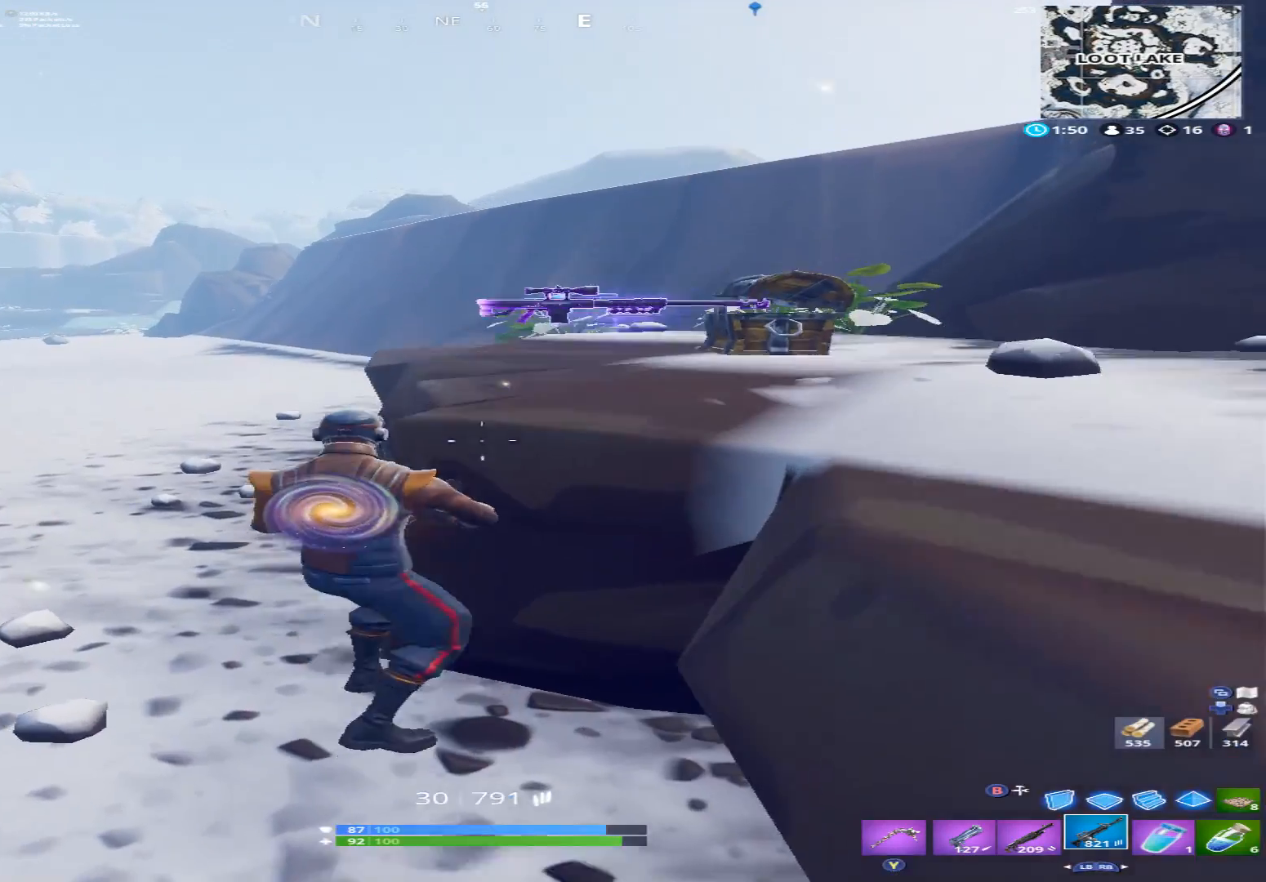
{"buttons": [], "left_stick": "up", "right_stick": "up-left", "events": [[100, "A", "up"], [133, "right_stick", "right"], [300, "right_stick", "center"], [433, "left_stick", "up"], [433, "right_stick", "up-left"]]}
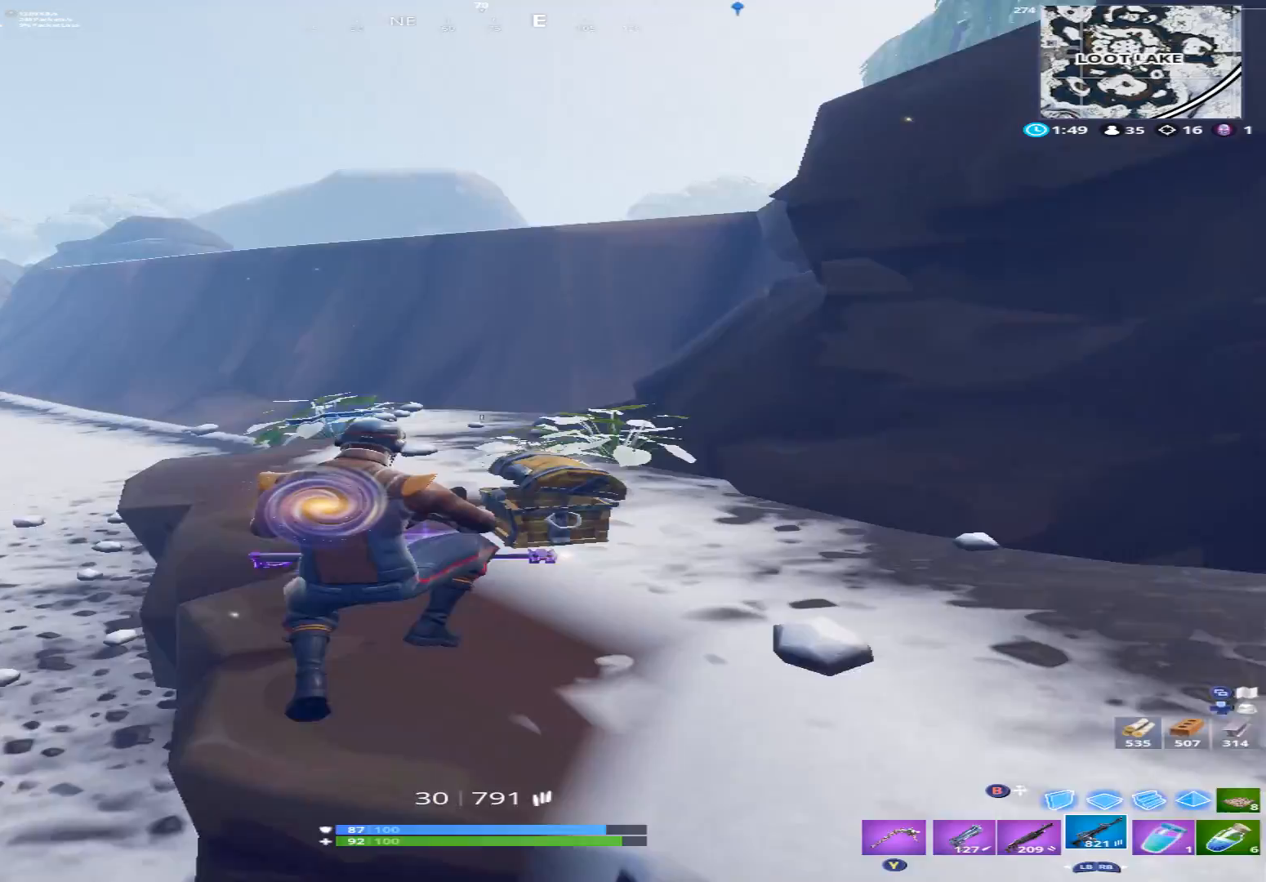
{"buttons": ["L2"], "left_stick": "up", "right_stick": "up", "events": [[200, "right_stick", "up"], [300, "B", "down"], [400, "B", "up"], [467, "L2", "down"]]}
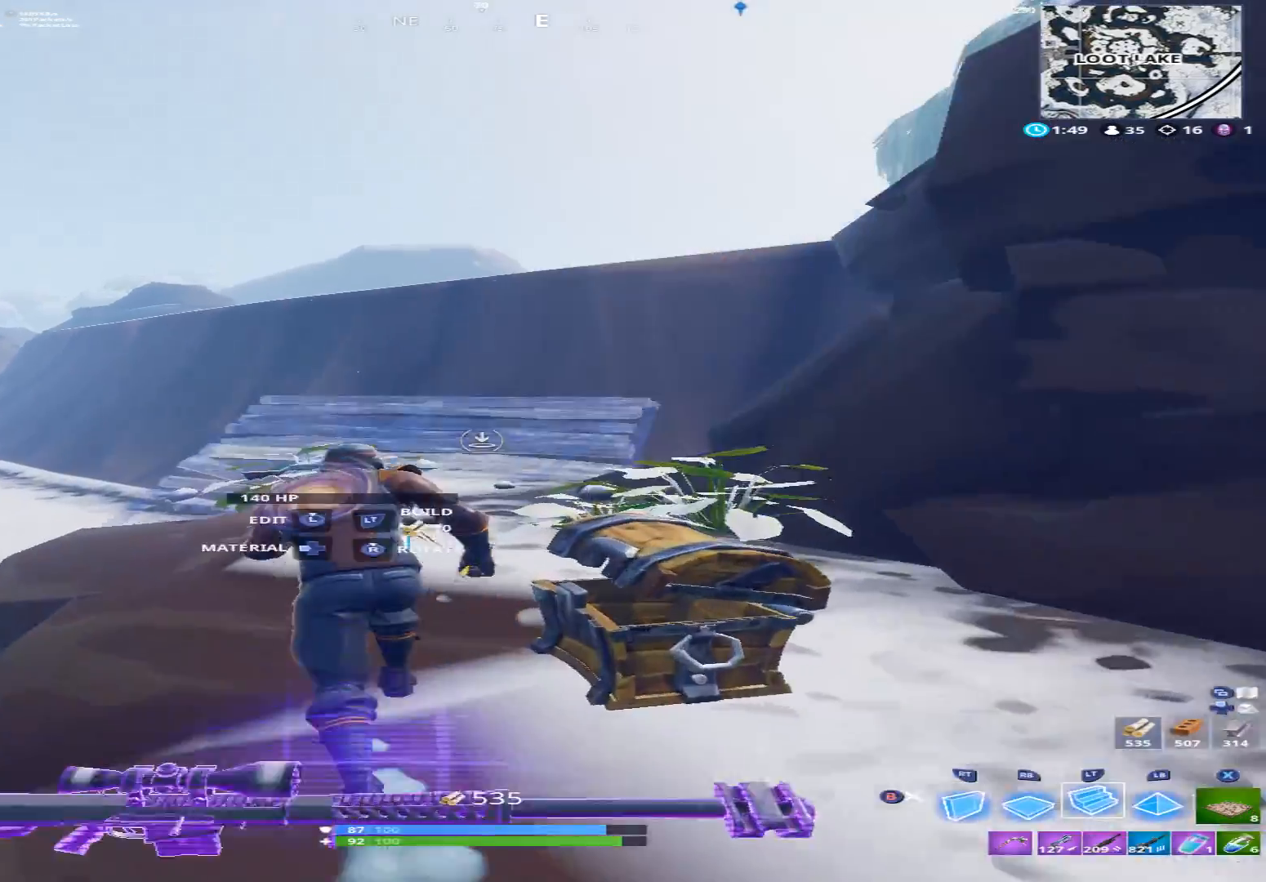
{"buttons": [], "left_stick": "up", "right_stick": "right", "events": [[67, "right_stick", "center"], [133, "L2", "up"], [133, "right_stick", "right"]]}
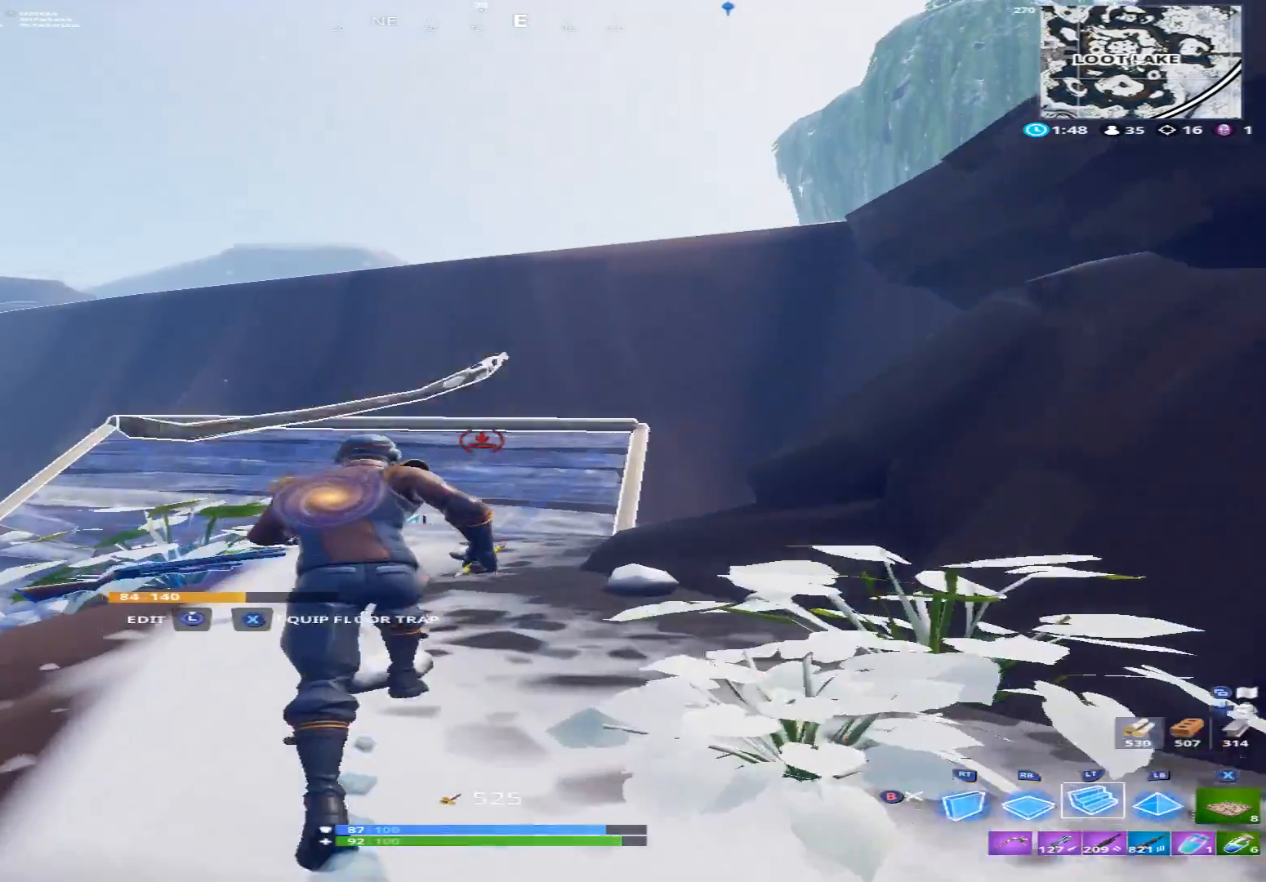
{"buttons": ["L2"], "left_stick": "up", "right_stick": "down-left", "events": [[100, "right_stick", "center"], [200, "right_stick", "up"], [233, "A", "down"], [267, "right_stick", "up-left"], [367, "A", "up"], [367, "right_stick", "left"], [433, "L2", "down"], [467, "right_stick", "down-left"]]}
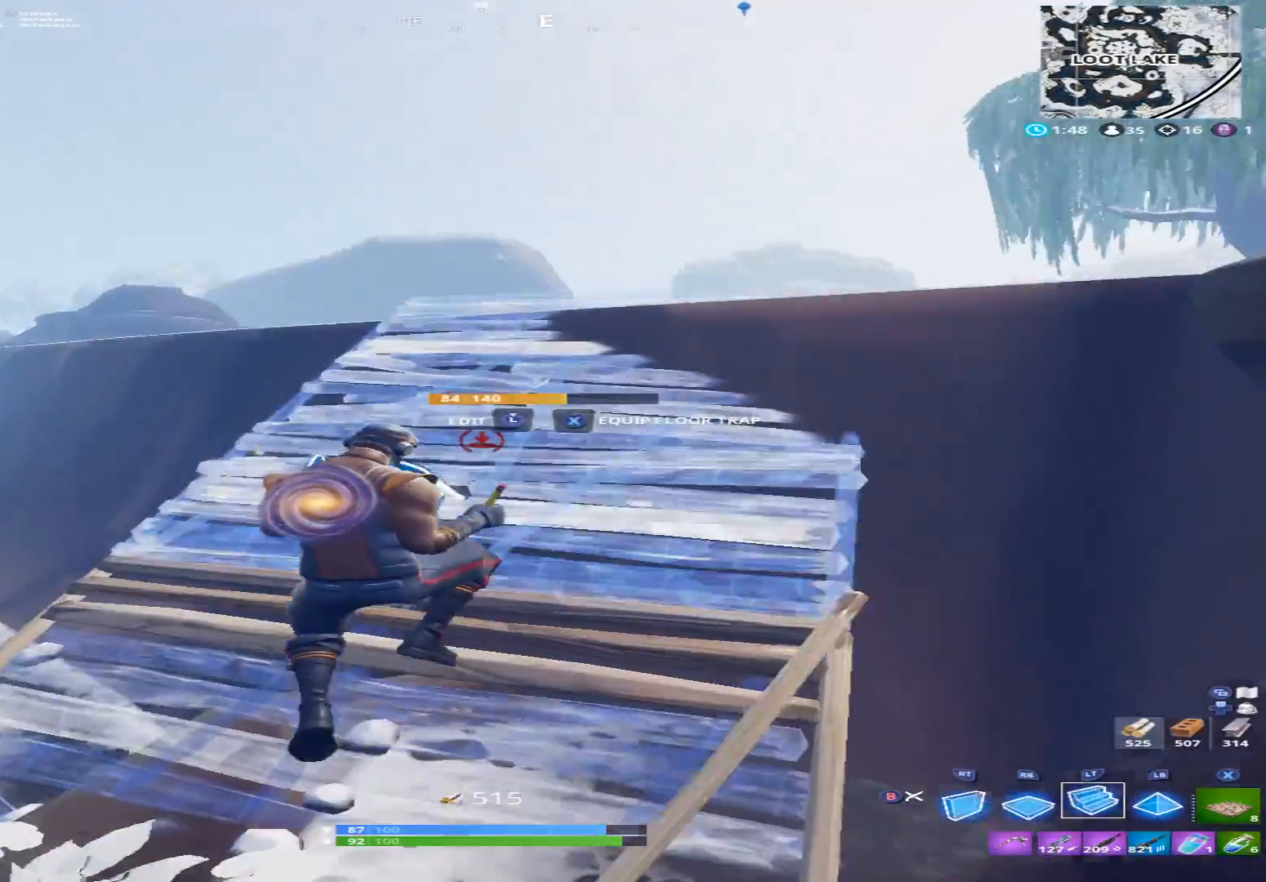
{"buttons": [], "left_stick": "up", "right_stick": "right", "events": [[33, "L2", "up"], [133, "B", "down"], [233, "B", "up"], [267, "right_stick", "center"], [433, "right_stick", "right"]]}
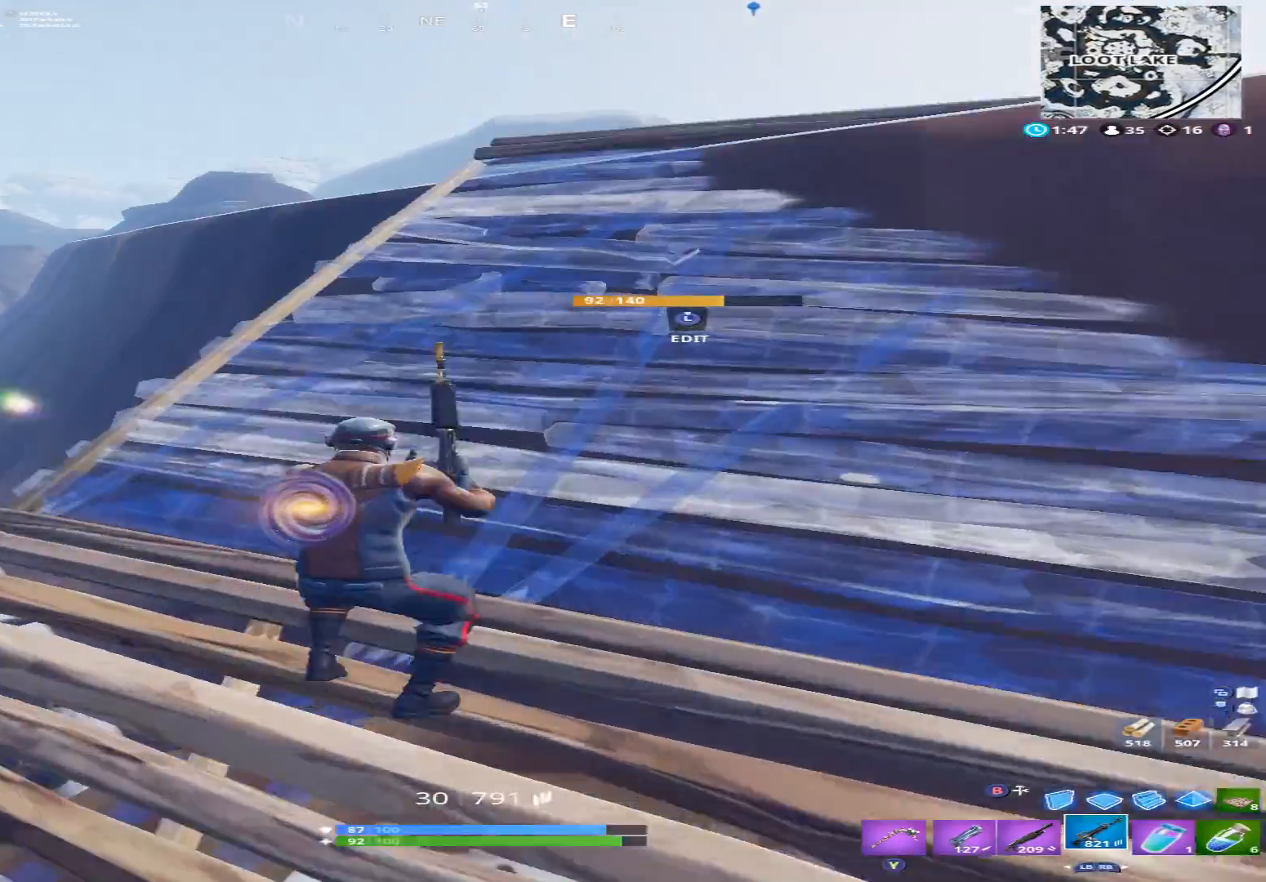
{"buttons": [], "left_stick": "up", "right_stick": "right", "events": [[133, "X", "down"], [267, "X", "up"]]}
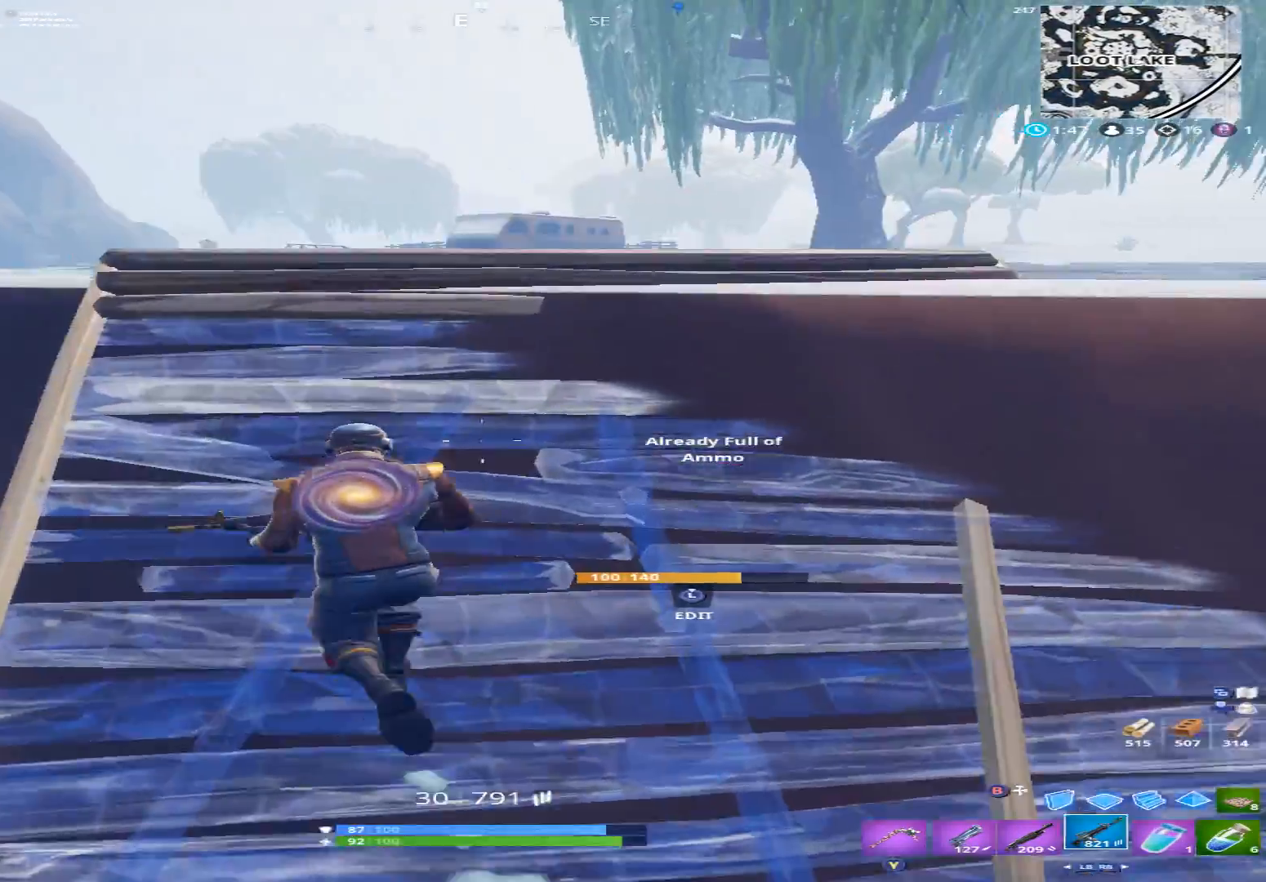
{"buttons": [], "left_stick": "up", "right_stick": "right", "events": [[67, "right_stick", "down-right"], [400, "right_stick", "right"]]}
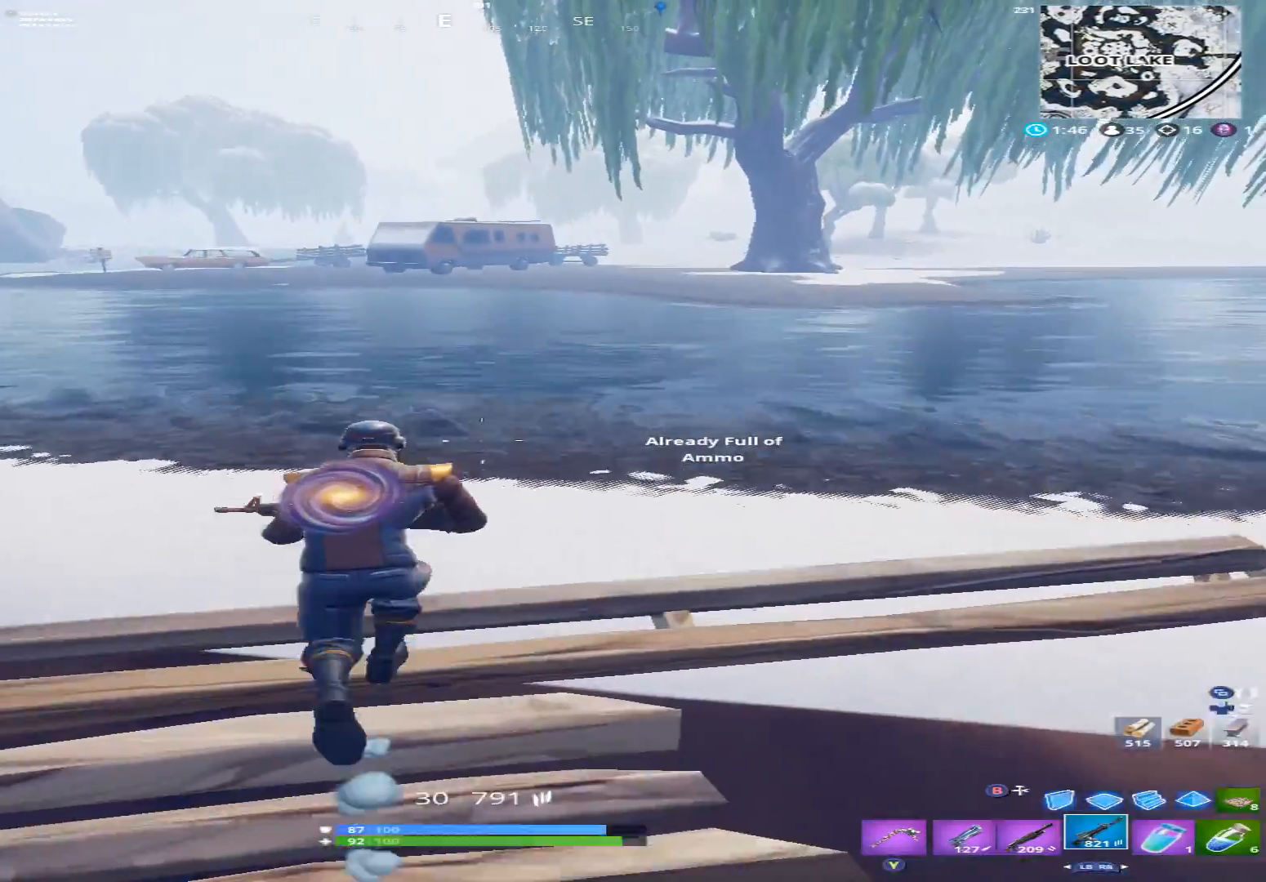
{"buttons": [], "left_stick": "up", "right_stick": "center", "events": [[33, "right_stick", "center"], [133, "A", "down"], [200, "A", "up"]]}
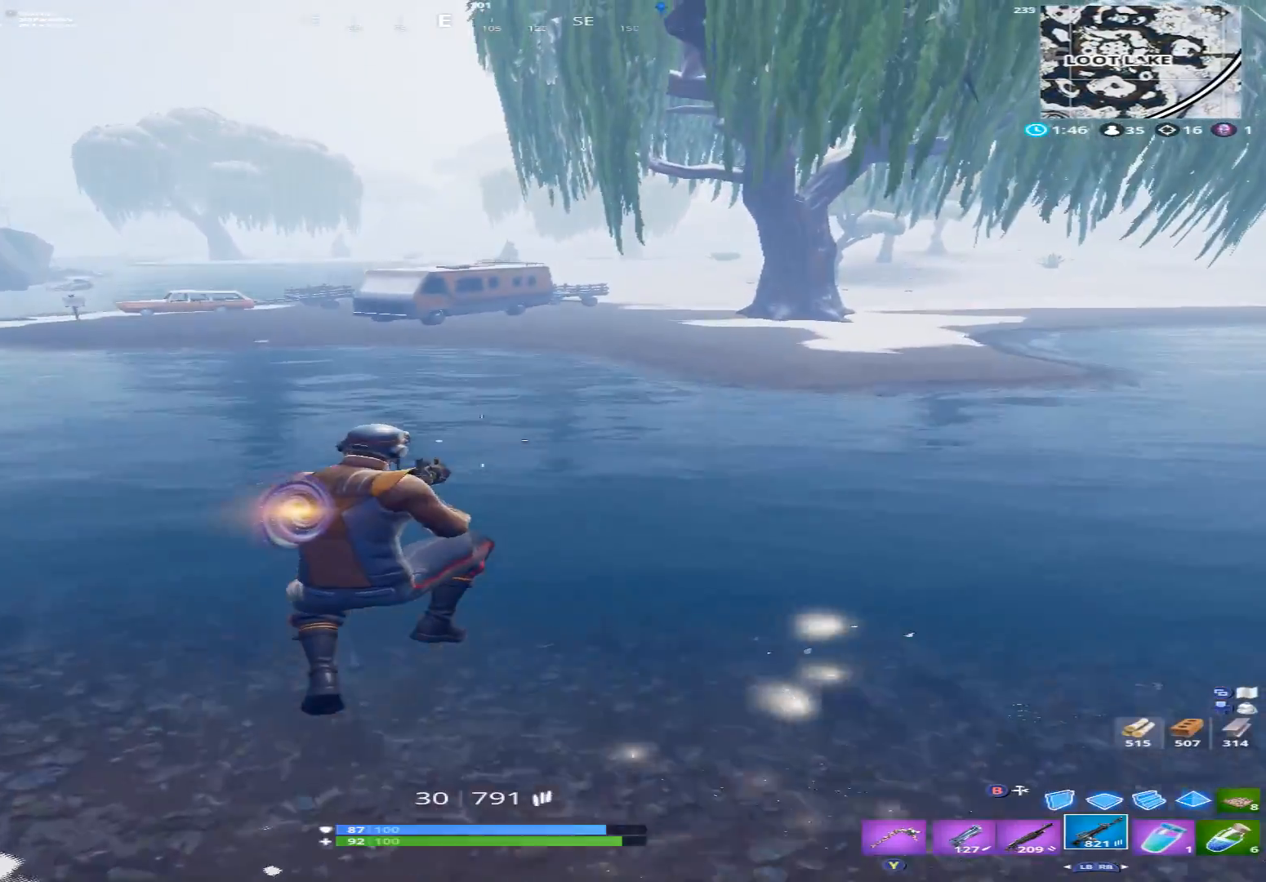
{"buttons": [], "left_stick": "up", "right_stick": "center", "events": [[33, "X", "down"], [33, "right_stick", "right"], [200, "X", "up"], [267, "right_stick", "center"]]}
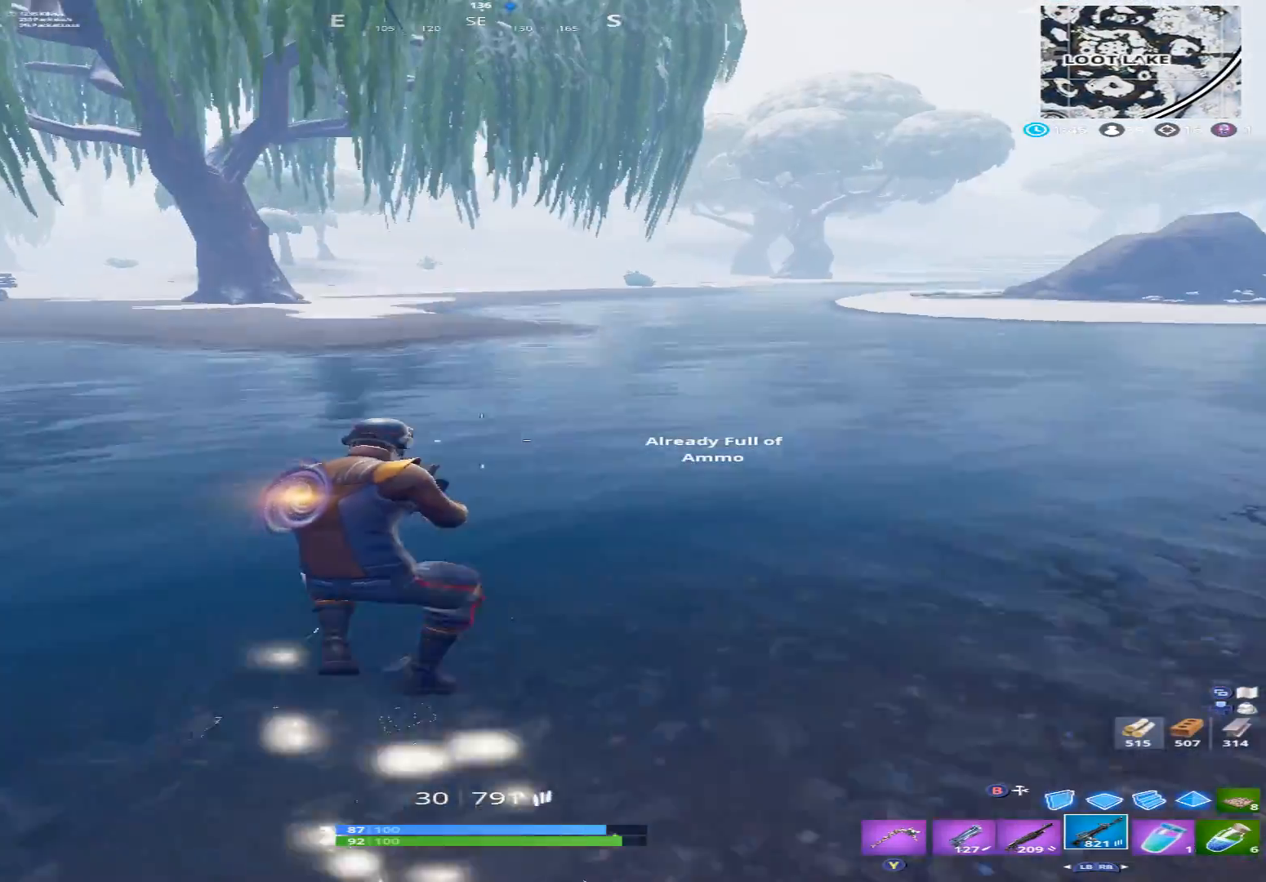
{"buttons": [], "left_stick": "up", "right_stick": "left", "events": [[400, "A", "down"], [467, "A", "up"], [467, "right_stick", "left"]]}
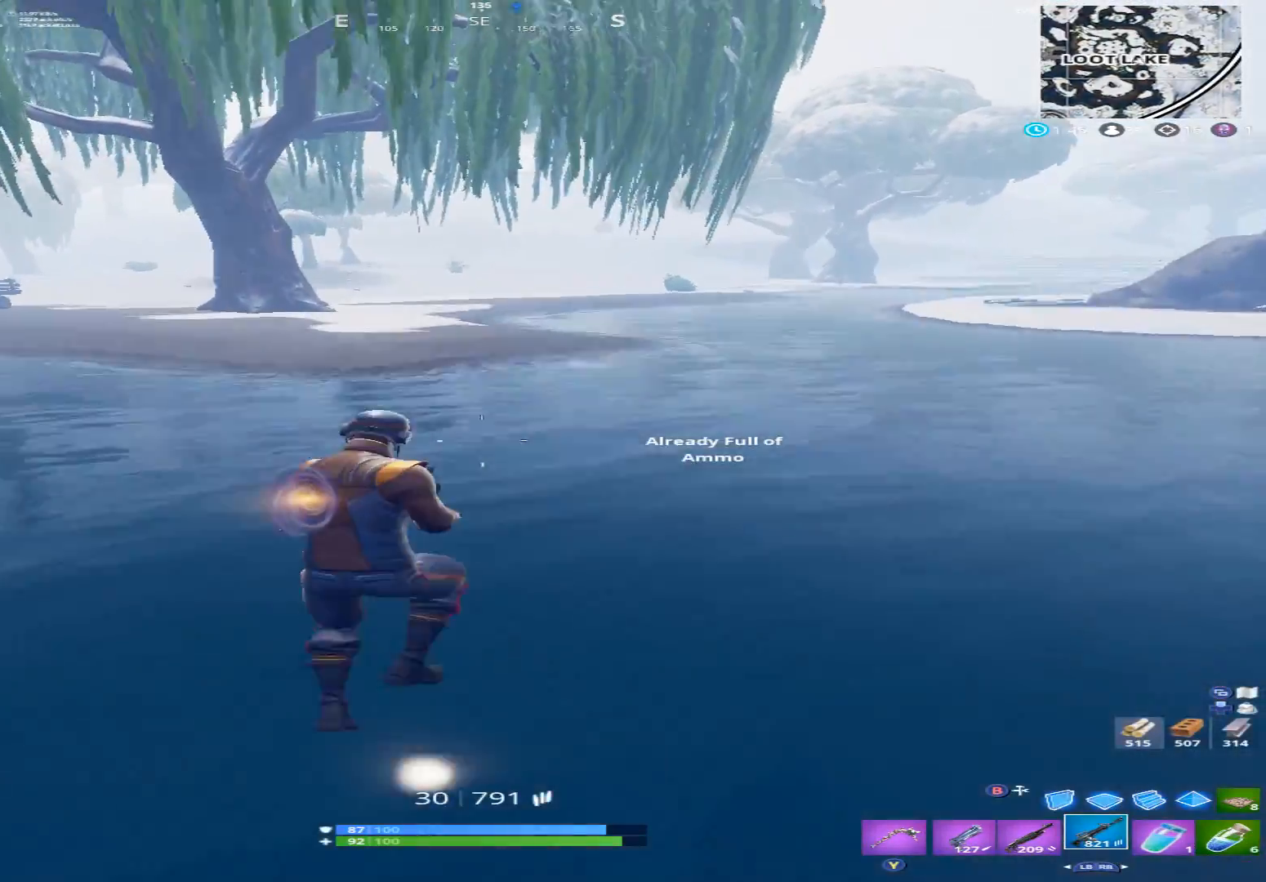
{"buttons": [], "left_stick": "up", "right_stick": "center", "events": [[167, "right_stick", "up"], [367, "right_stick", "center"]]}
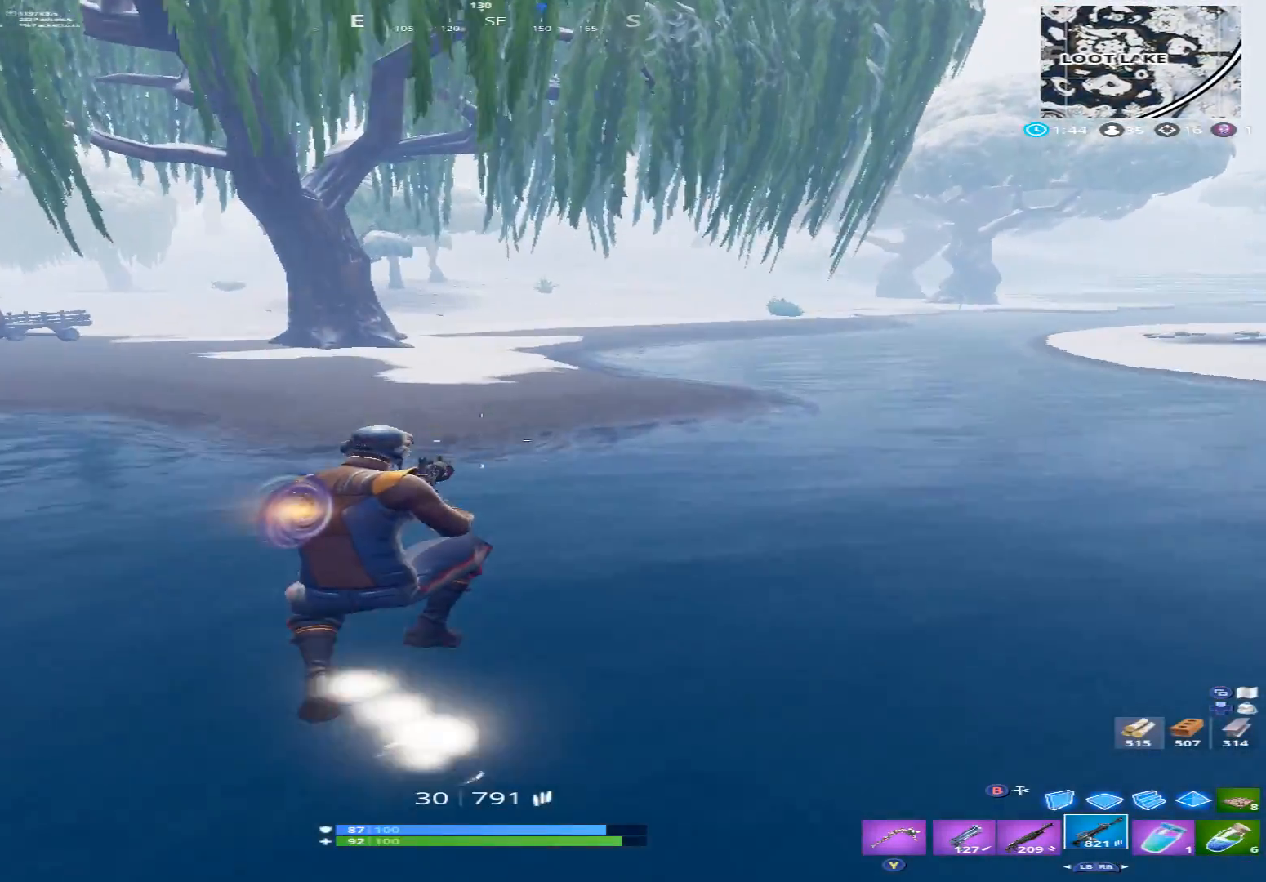
{"buttons": ["A"], "left_stick": "up", "right_stick": "center", "events": [[433, "A", "down"]]}